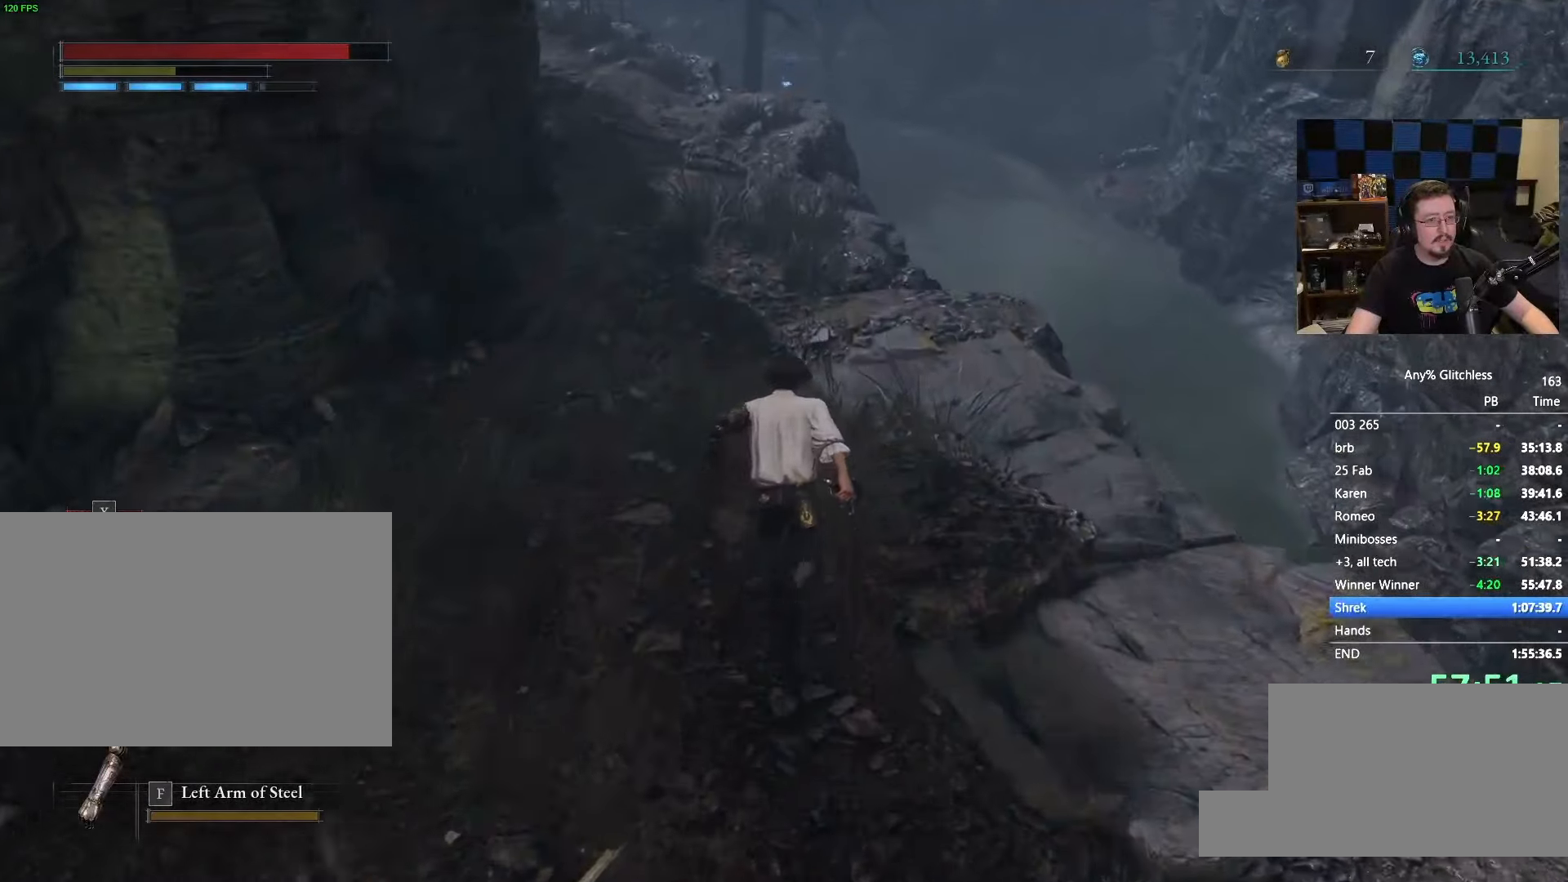
Gameplay with keyboard and mouse; each line is a JSON object with the keys and mouse buttons held at the frame after it. "events" lists presses ("down") and releases ("up") of "1", "3", "4", "5", "a", "alt", "c", "caps_lock", "ctrl", "d", "e", "f", "g", "r", "s", "shift", "space", "t", "tab", "v", "w" and "mouse_wheel" between this image and that frame as [ms after this image, input, new state], when the widget could be followed in between. "mouse_wheel" = the "wheel" button of the "mouse" list. No other keys are recorded. "wheel" means that the mouse wheel is clicked or scrolled. Not read: mouse_move x.
{"keys": ["space", "w"], "mouse": [], "events": []}
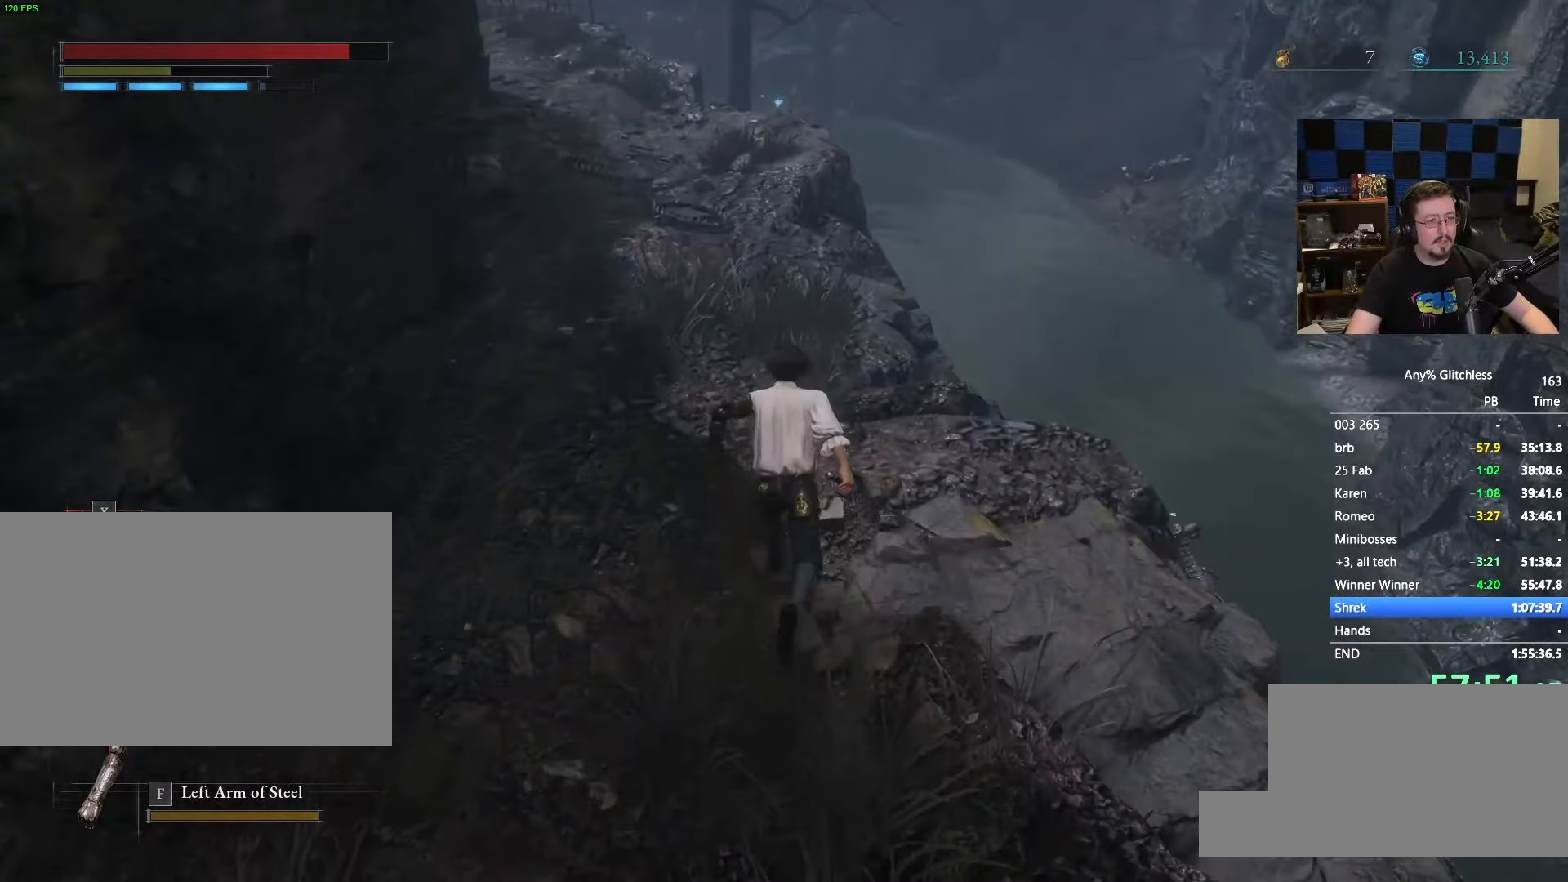
{"keys": ["space", "w"], "mouse": [], "events": []}
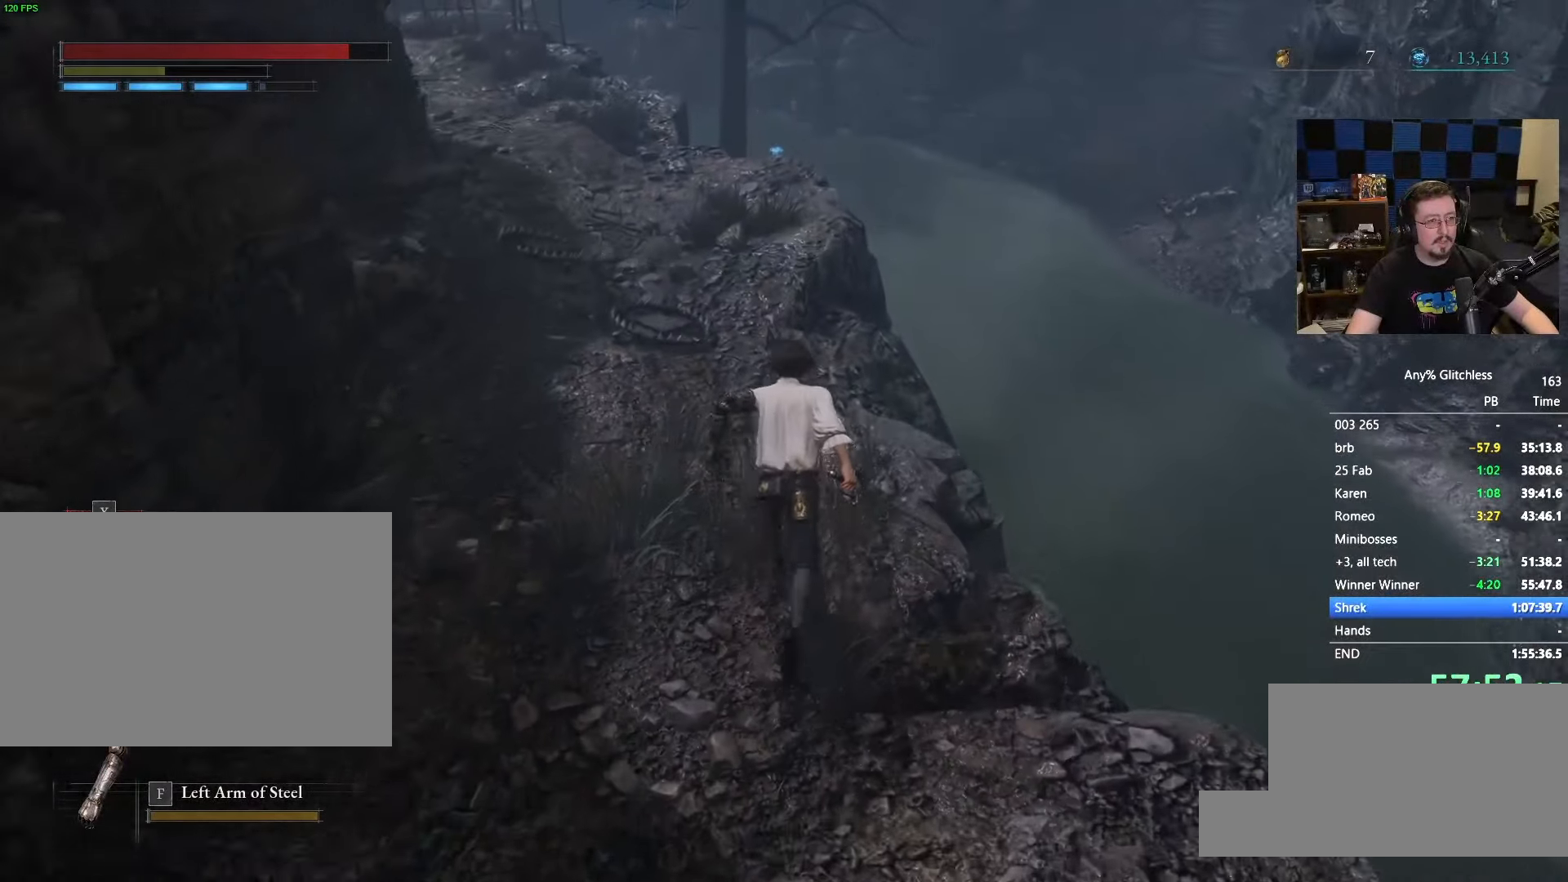
{"keys": ["space", "w"], "mouse": [], "events": []}
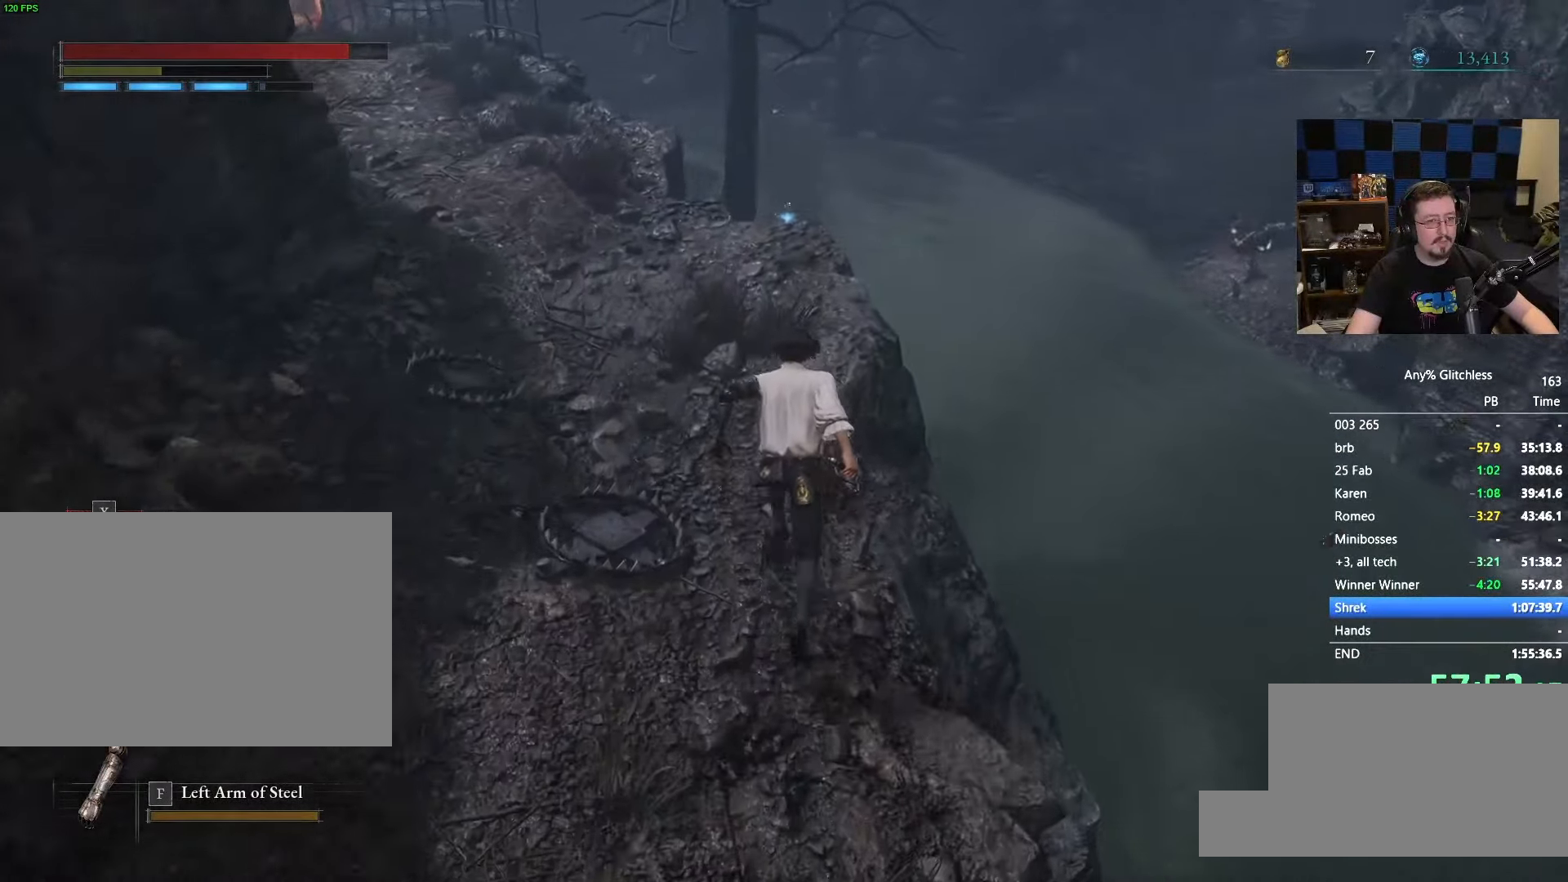
{"keys": ["space", "w"], "mouse": [], "events": []}
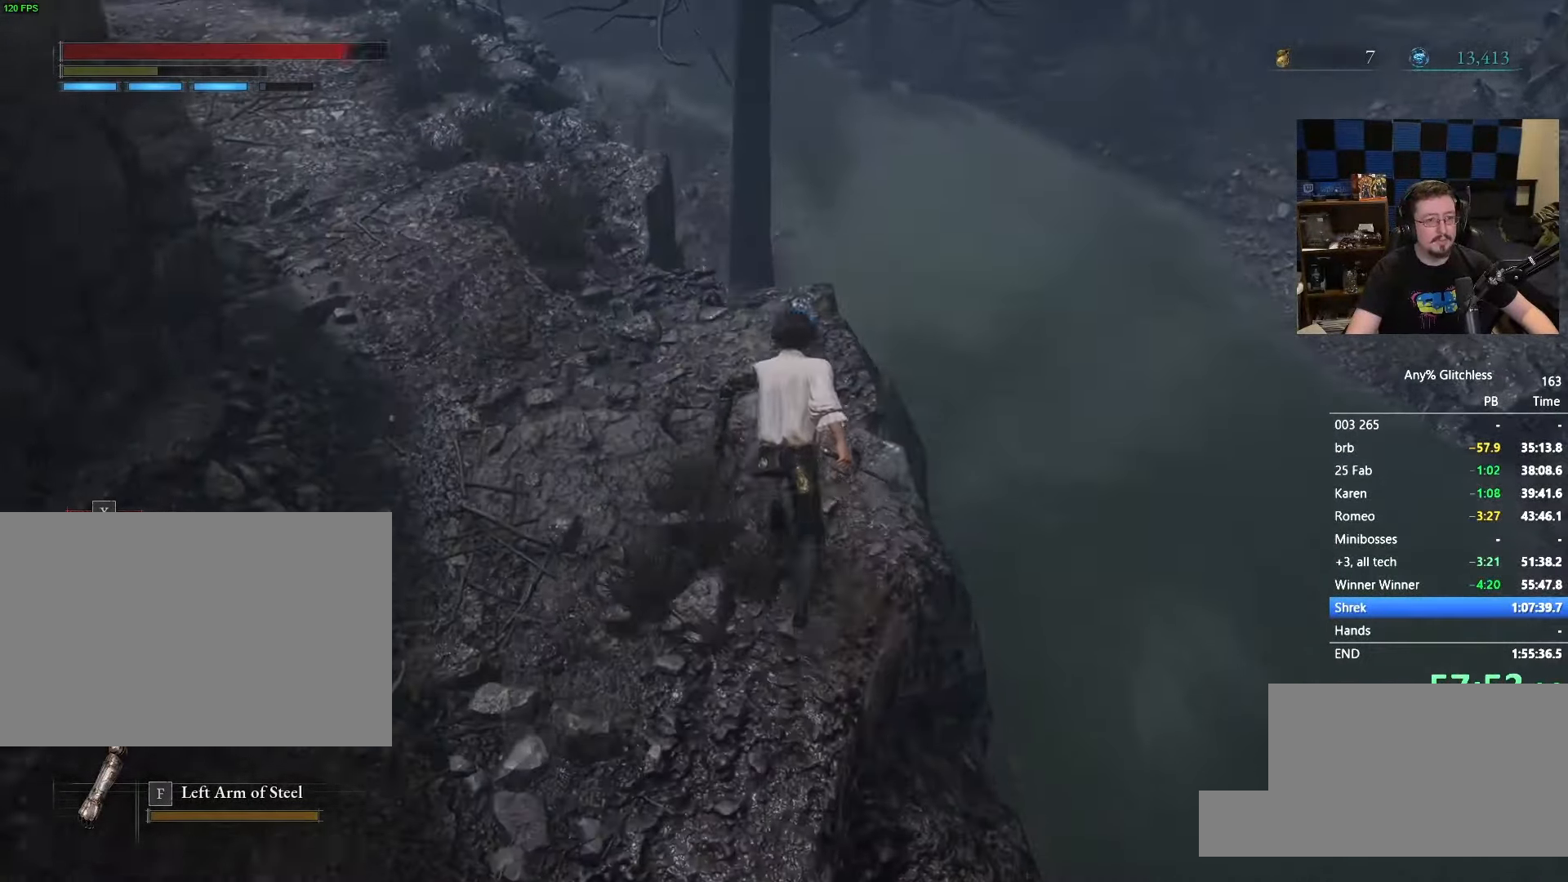
{"keys": ["space", "w"], "mouse": [], "events": []}
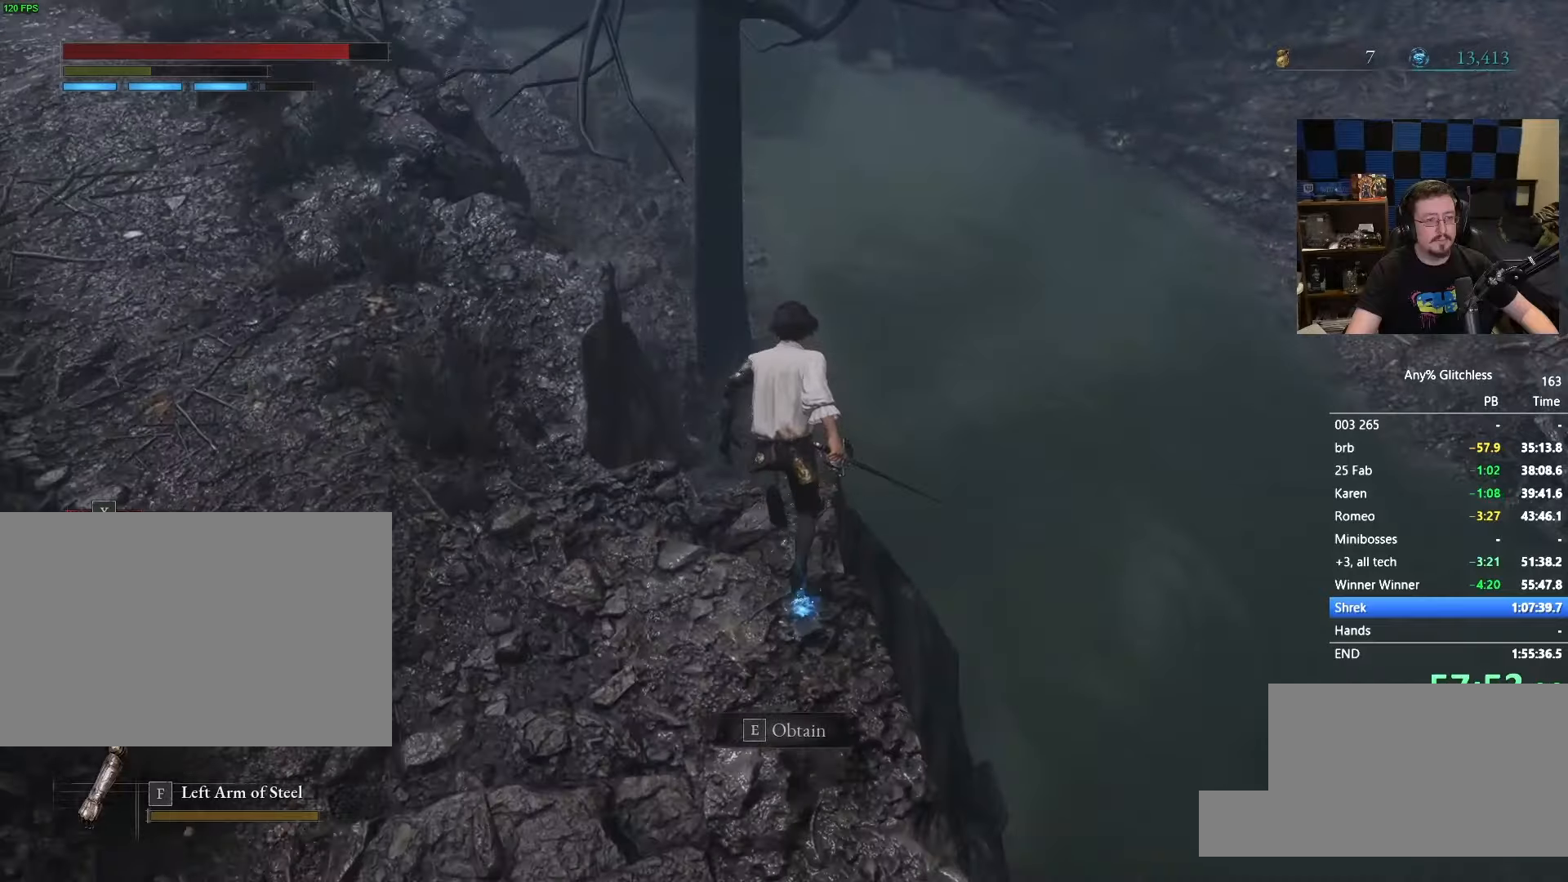
{"keys": ["space", "w"], "mouse": [], "events": []}
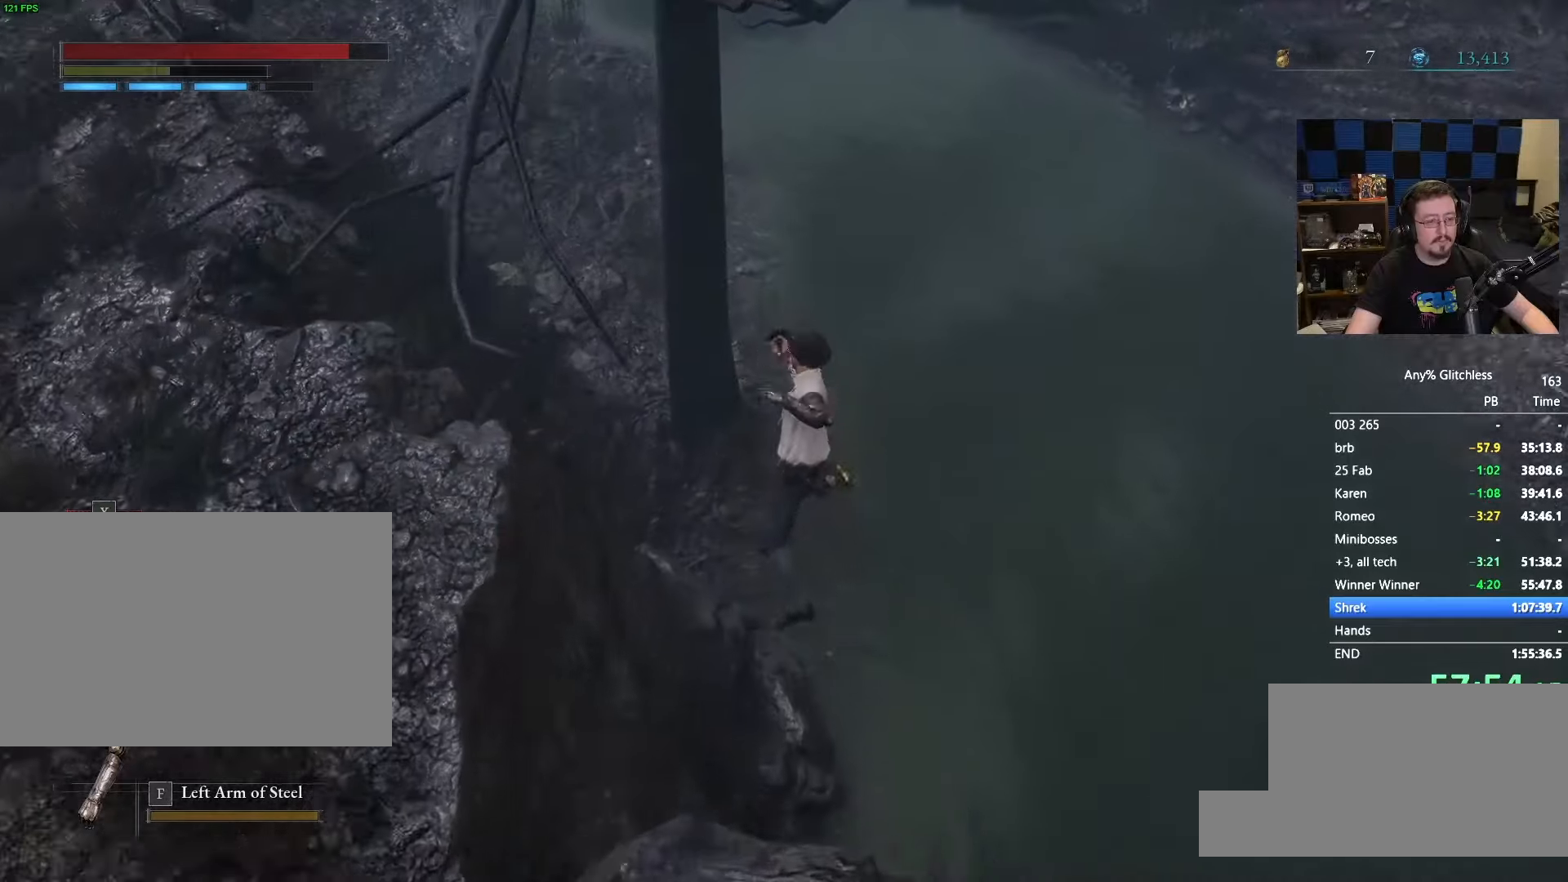
{"keys": ["space", "w"], "mouse": [], "events": []}
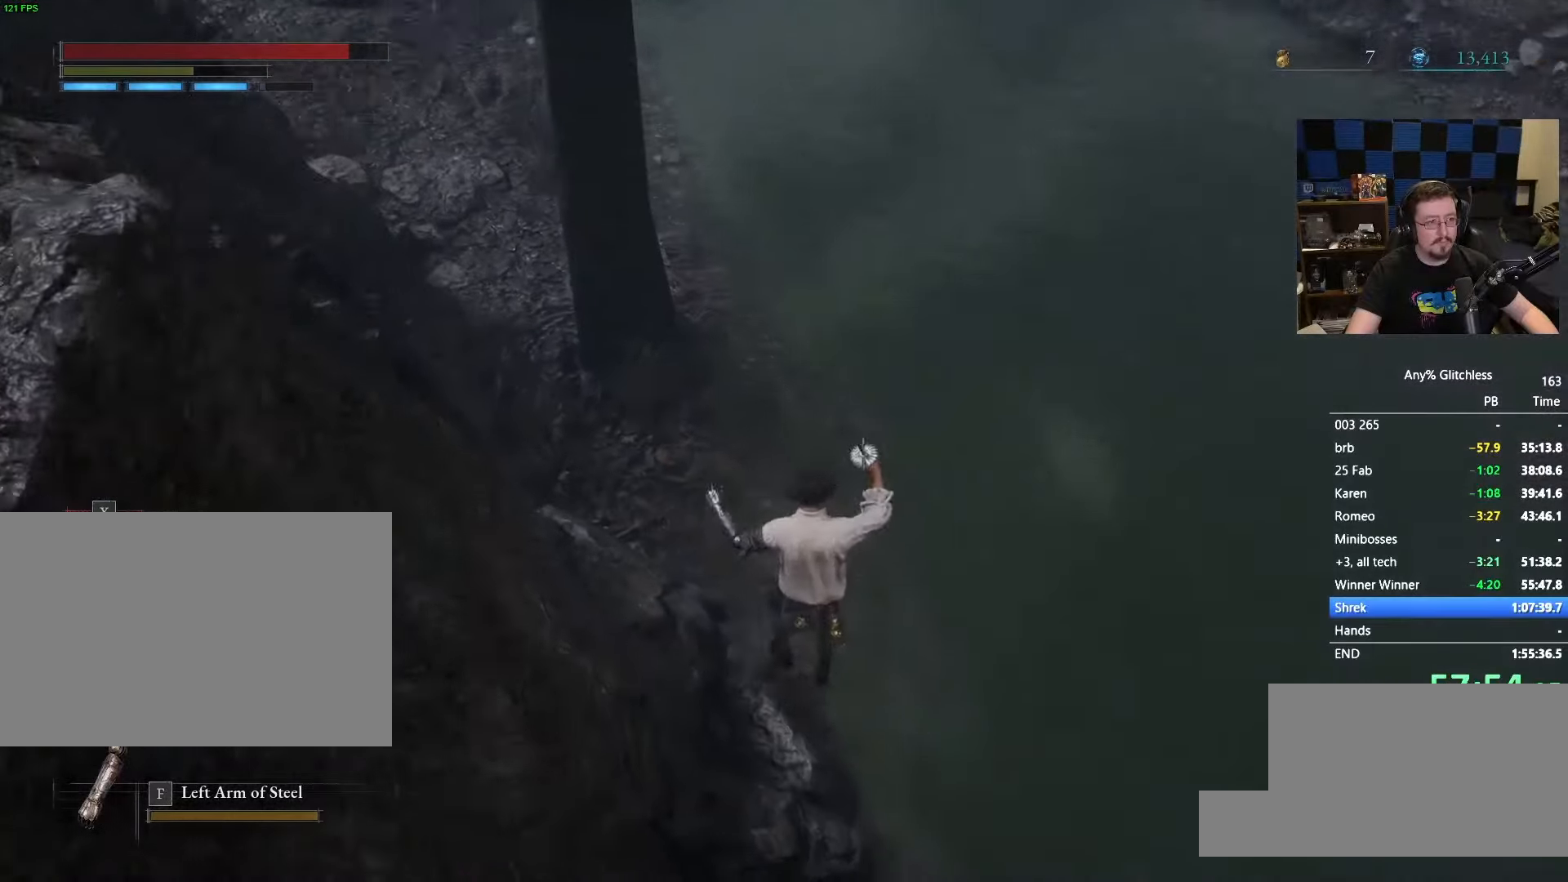
{"keys": ["a", "space", "w"], "mouse": [], "events": [[400, "a", "down"]]}
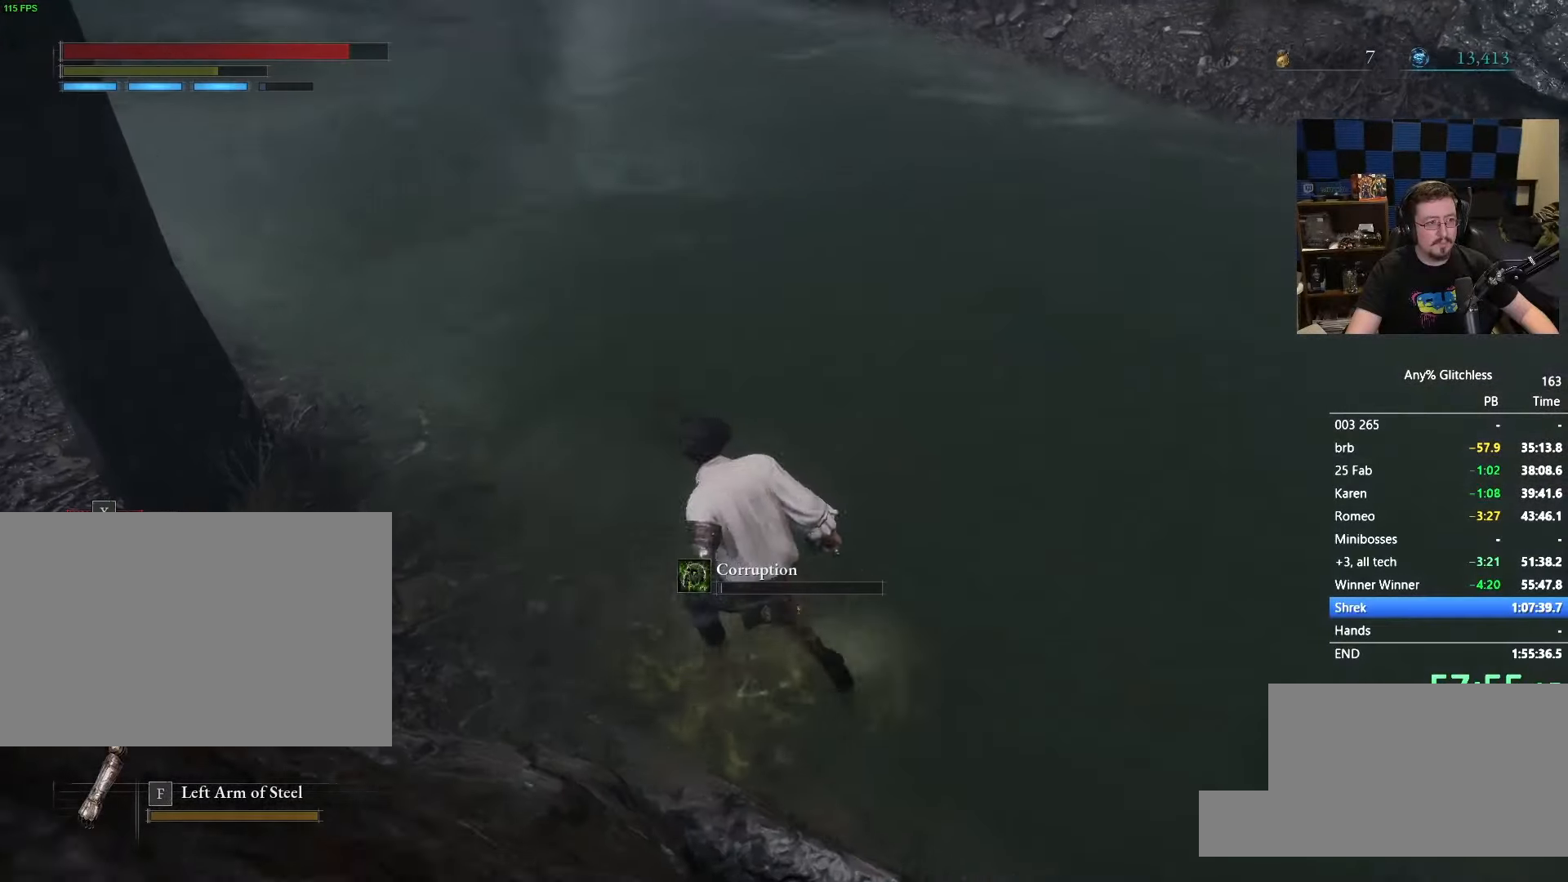
{"keys": ["a", "space", "w"], "mouse": [], "events": []}
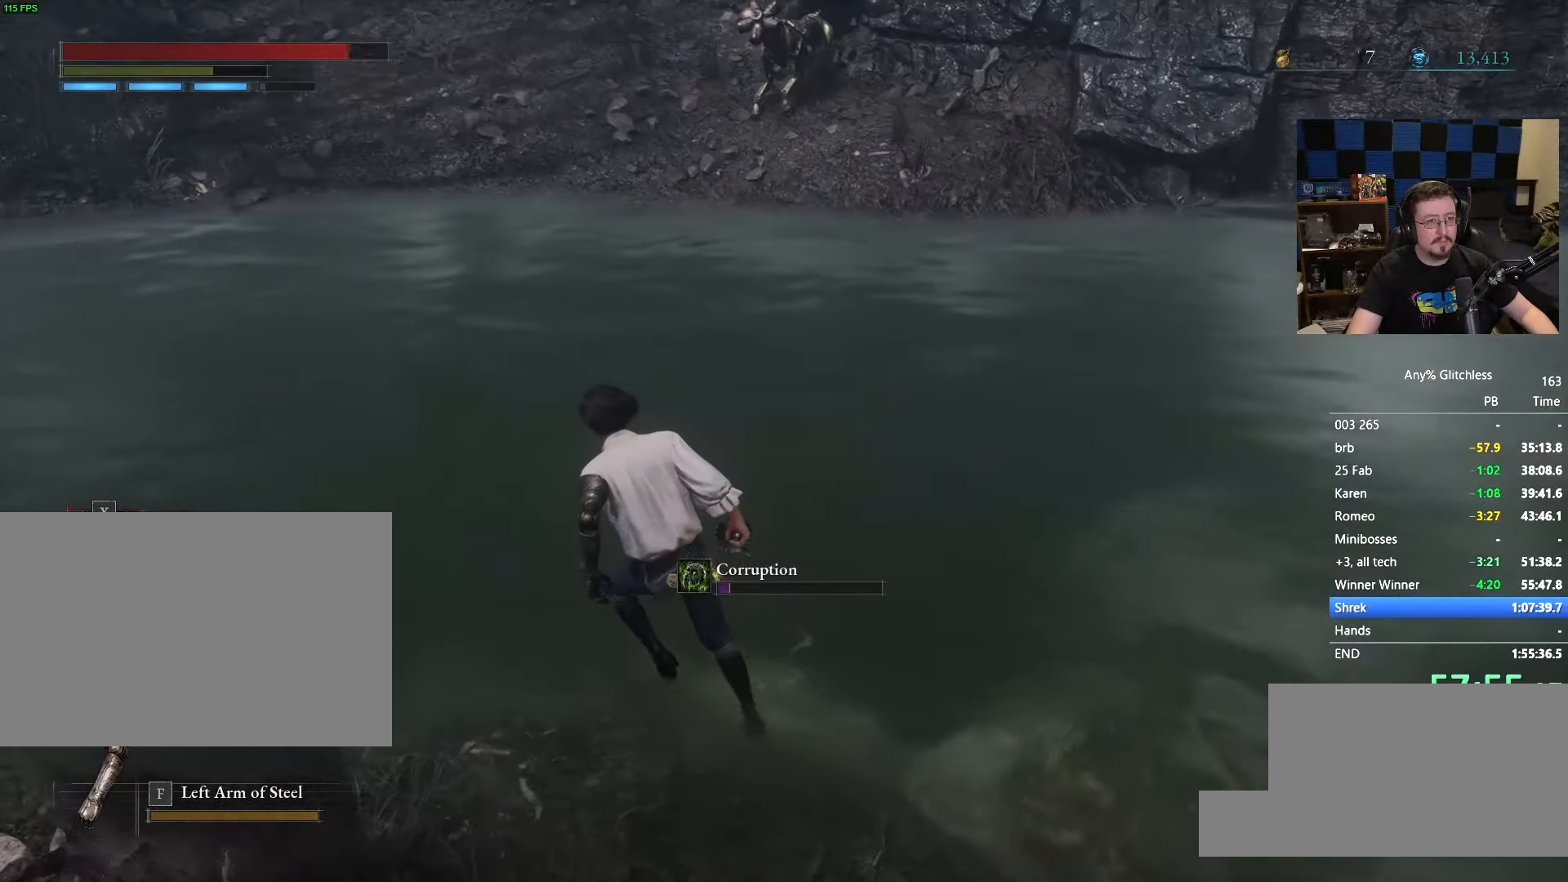
{"keys": ["a", "space", "w"], "mouse": [], "events": []}
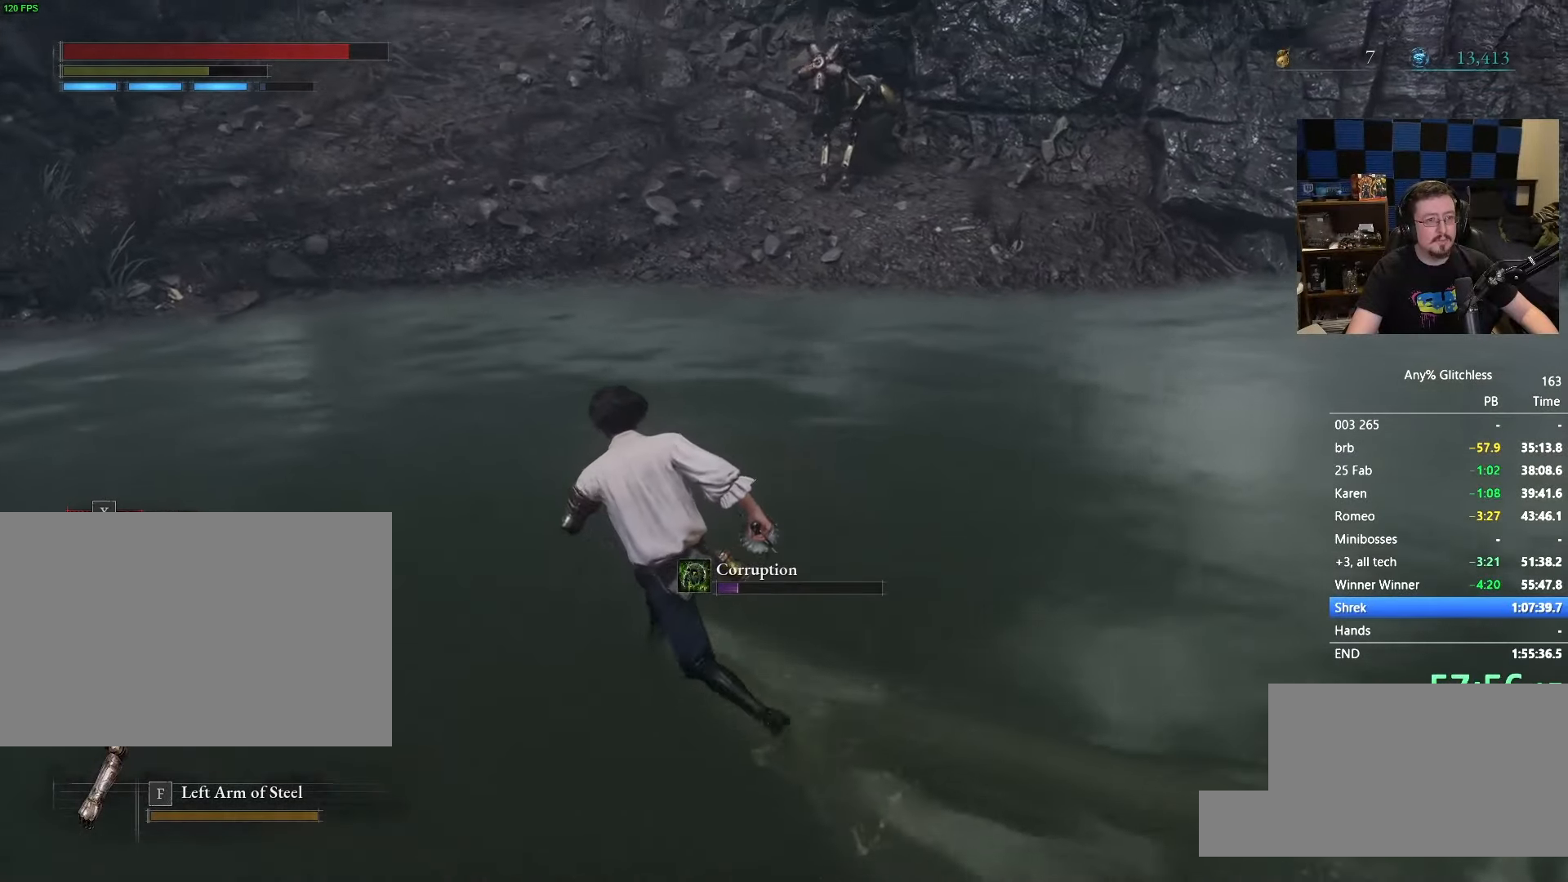
{"keys": ["a", "space", "w"], "mouse": [], "events": []}
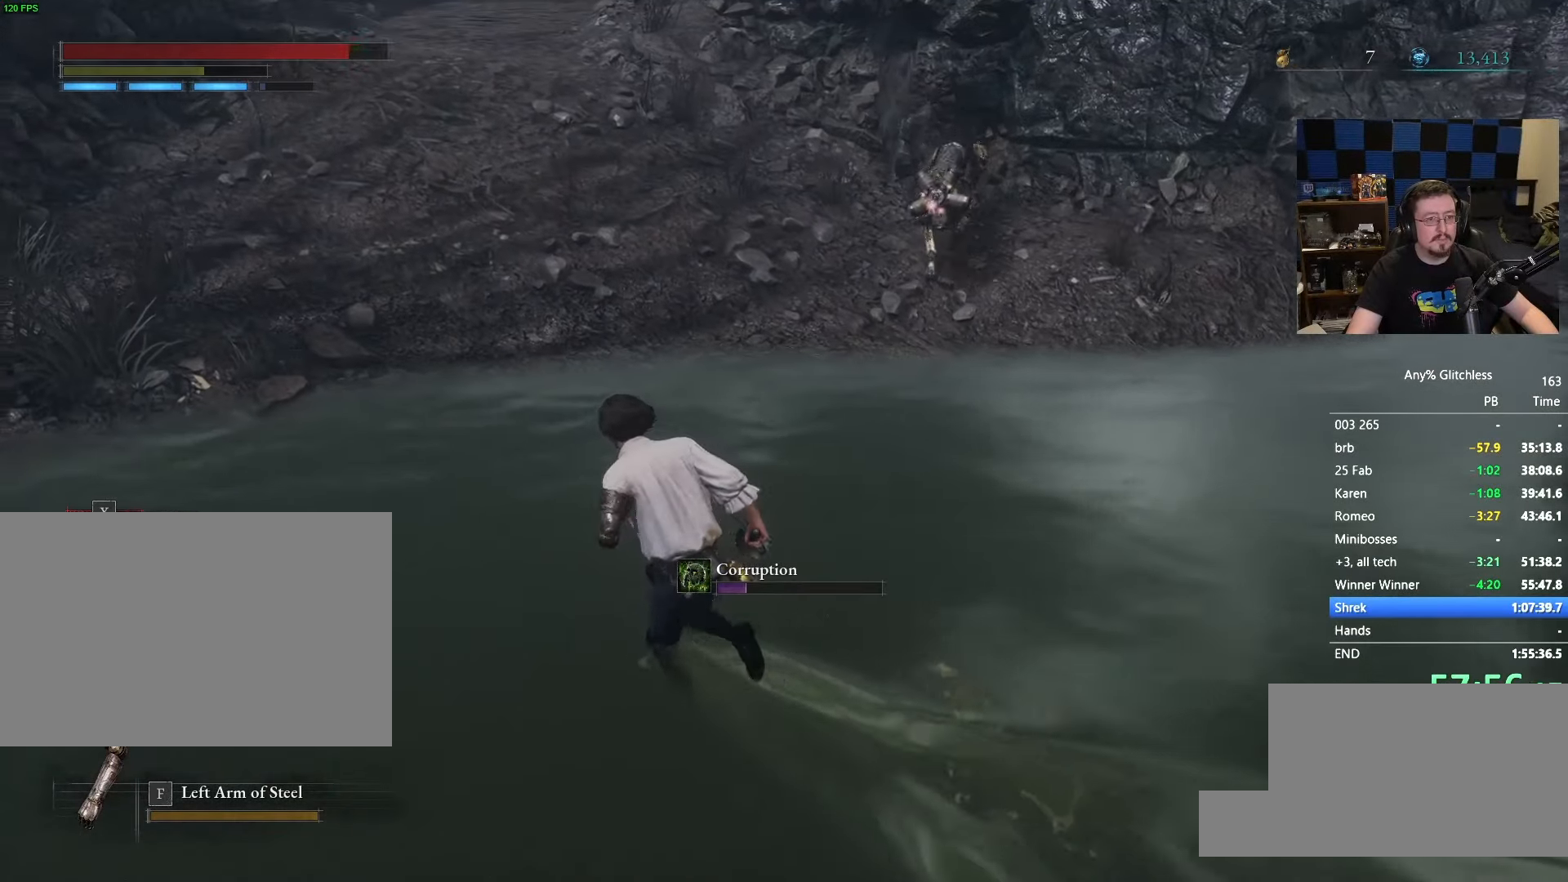
{"keys": ["a", "space", "w"], "mouse": [], "events": []}
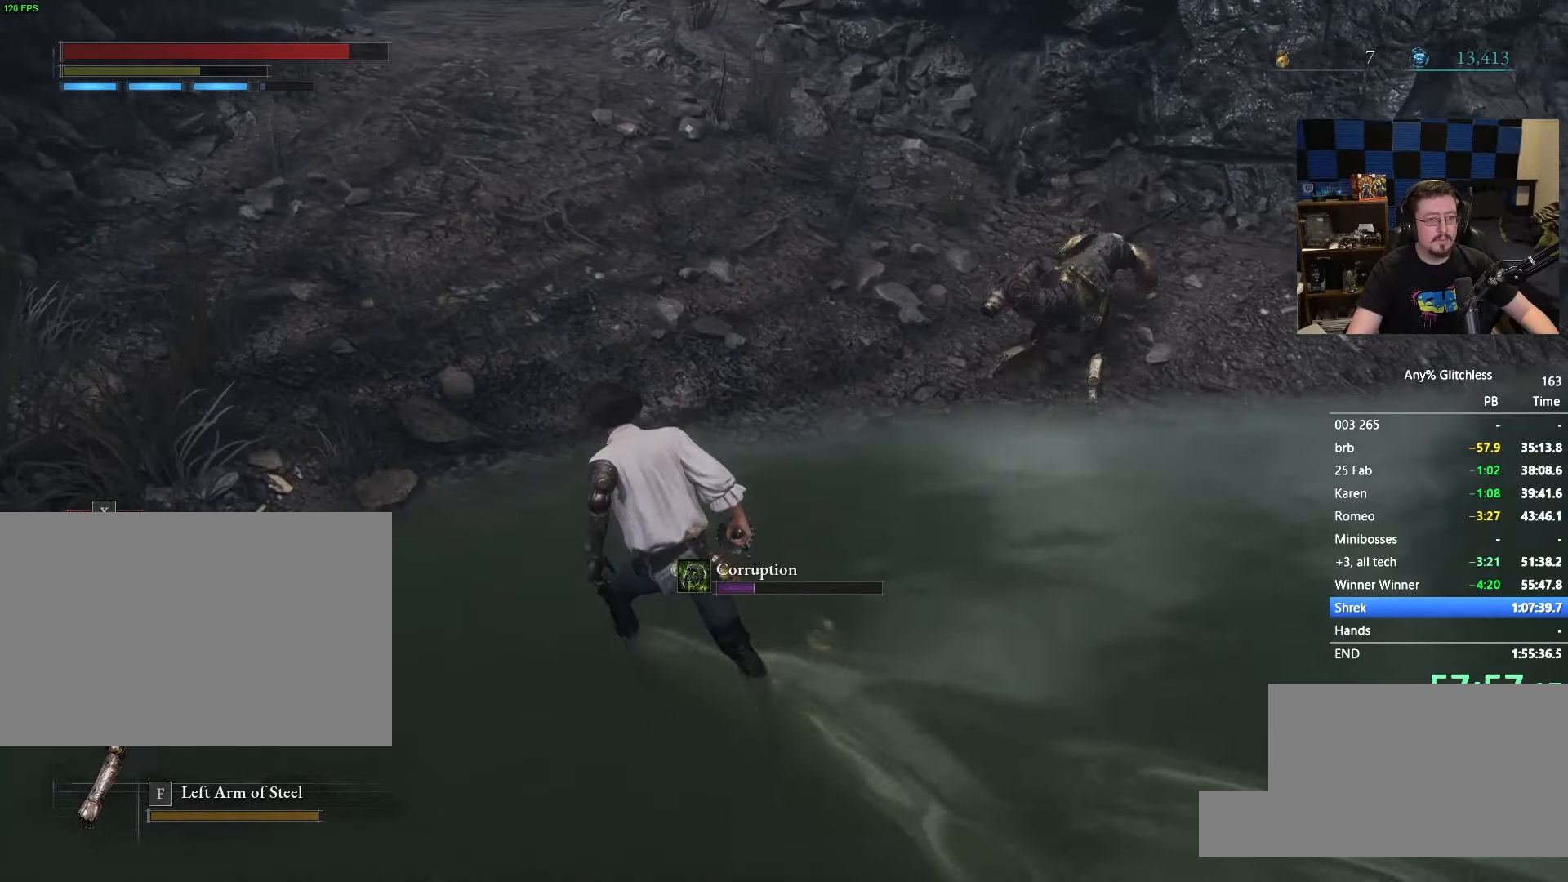
{"keys": ["a", "space", "w"], "mouse": [], "events": []}
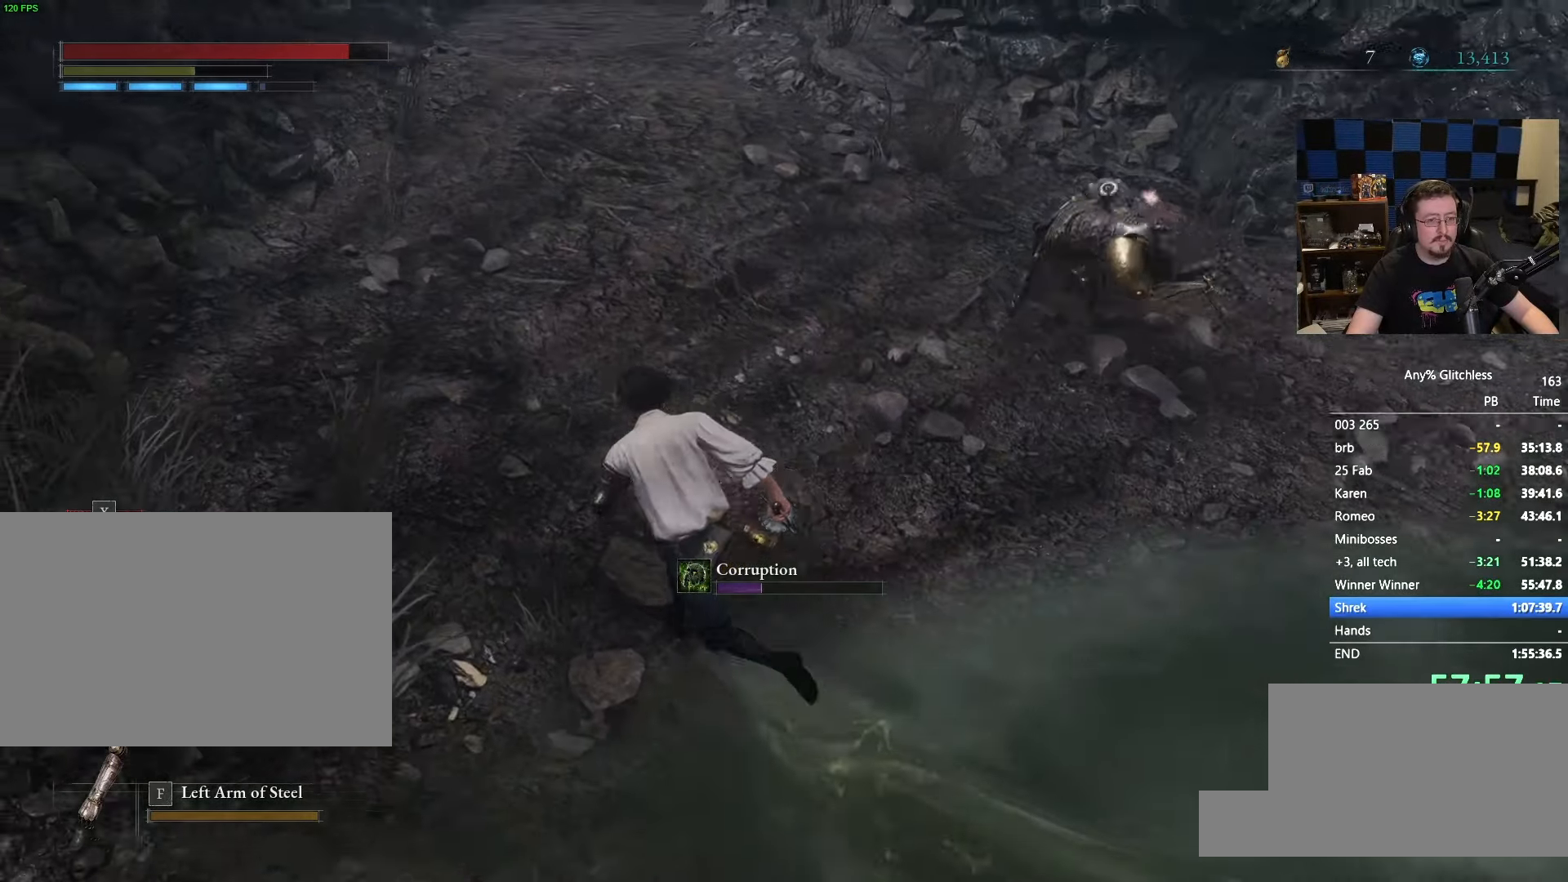
{"keys": ["space", "w"], "mouse": [], "events": [[33, "w", "up"], [100, "w", "down"], [400, "a", "up"]]}
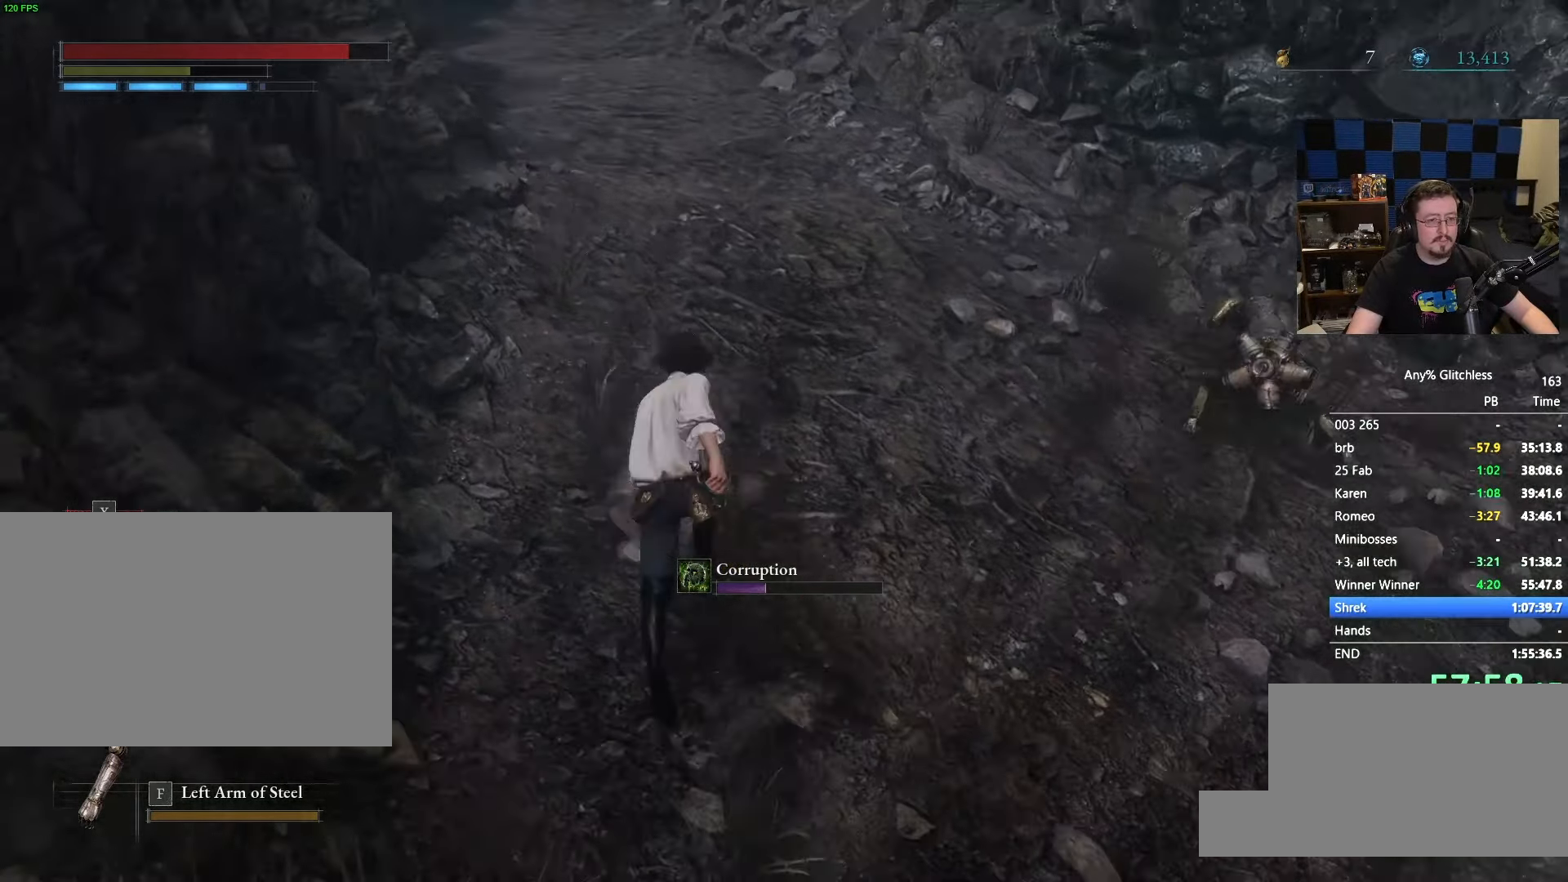
{"keys": ["d", "space", "w"], "mouse": [], "events": [[400, "d", "down"]]}
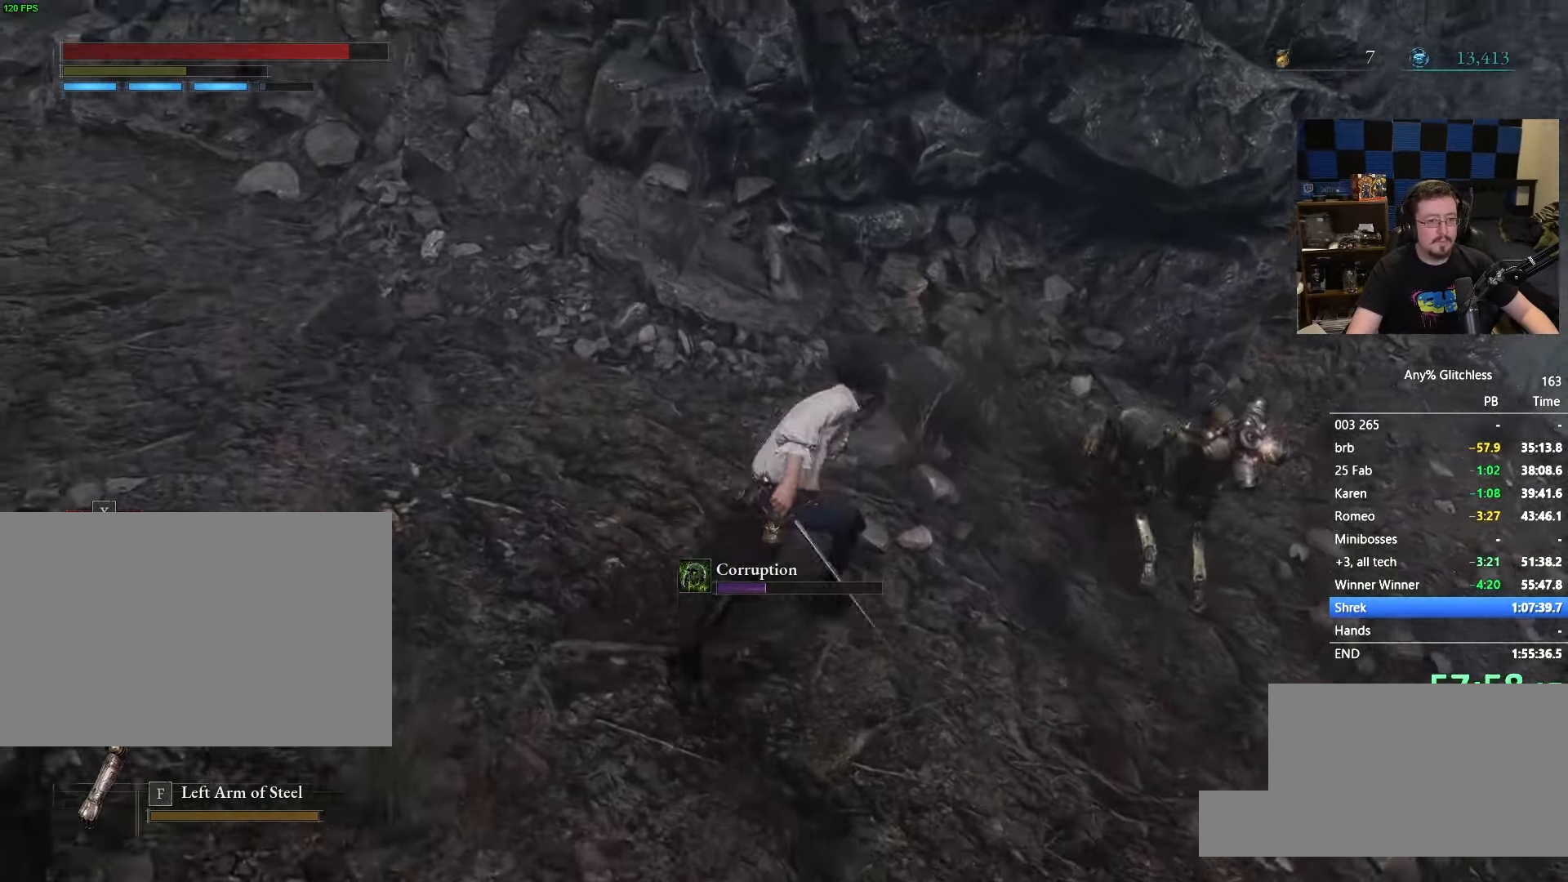
{"keys": ["a", "space", "w"], "mouse": [], "events": [[16, "d", "up"], [50, "a", "down"]]}
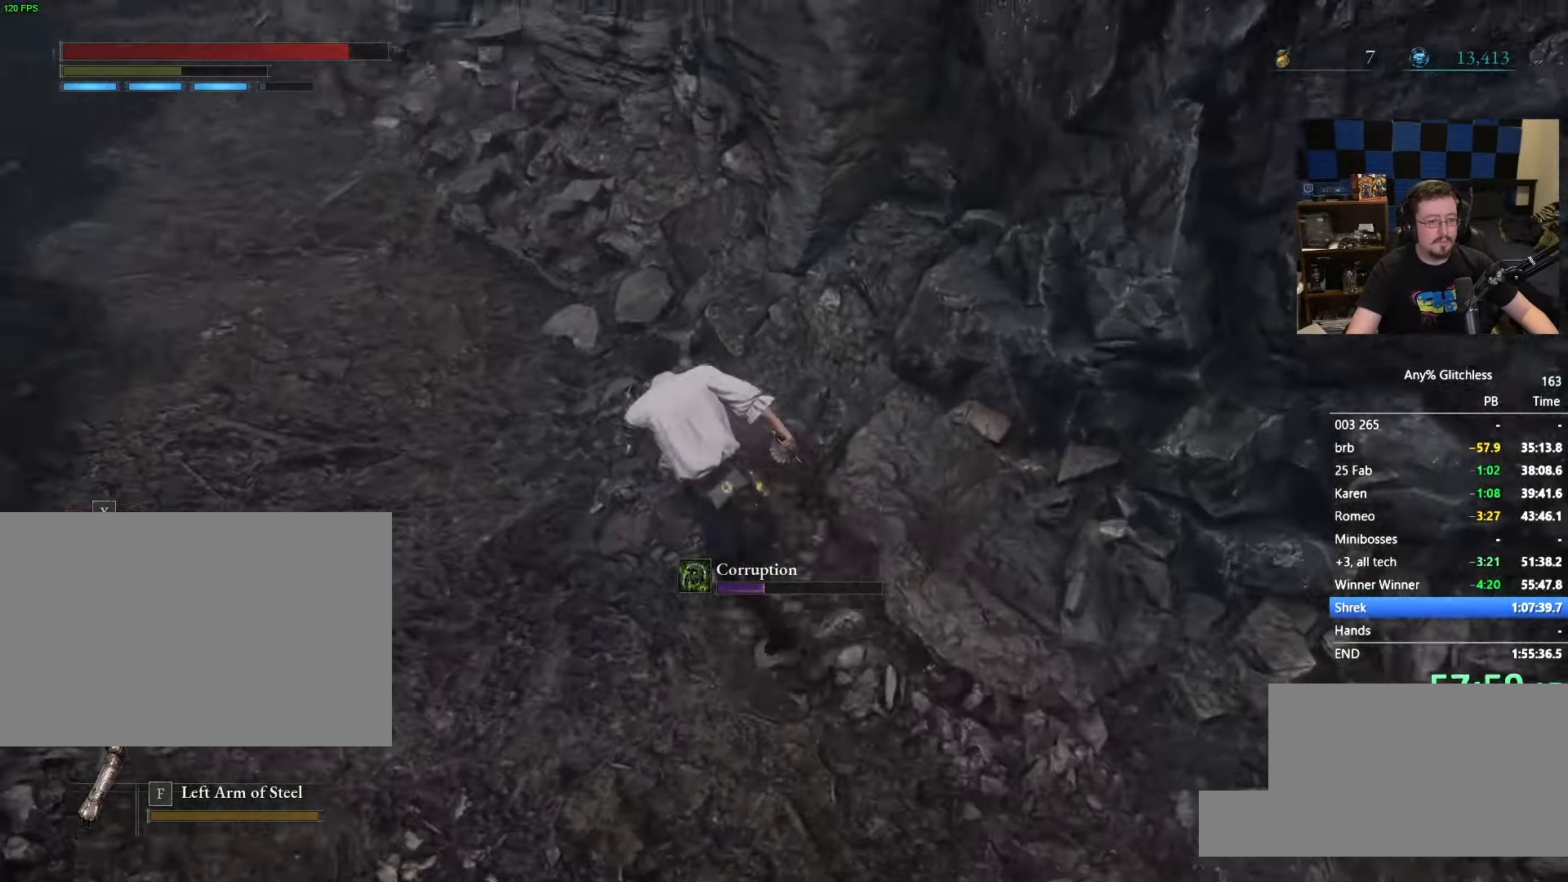
{"keys": ["a", "space", "w"], "mouse": [], "events": []}
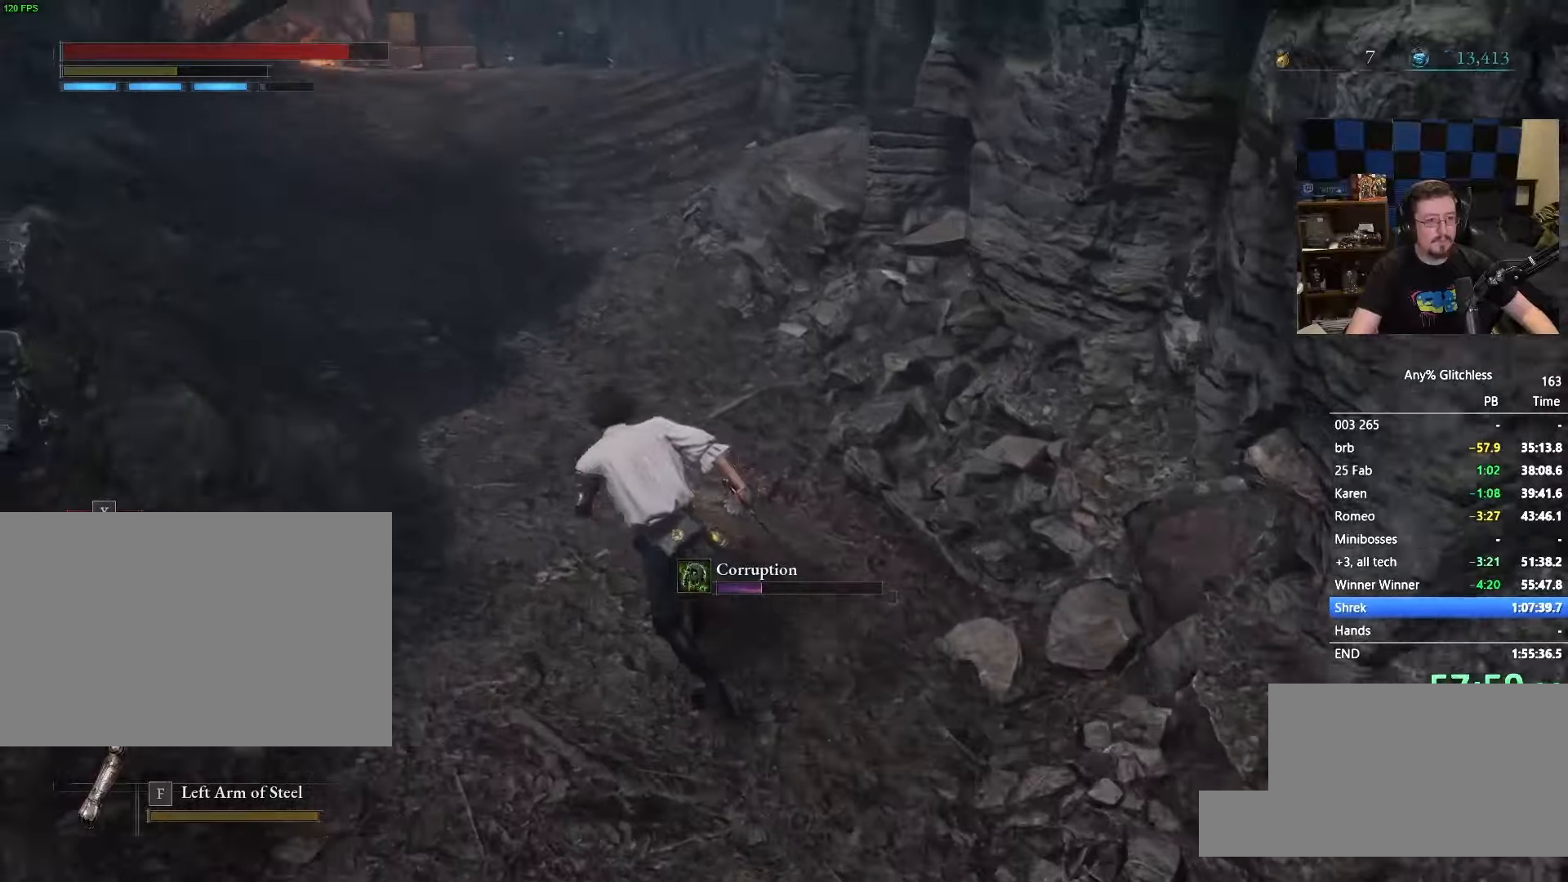
{"keys": ["space", "w"], "mouse": [], "events": [[133, "a", "up"], [433, "a", "down"], [466, "a", "up"]]}
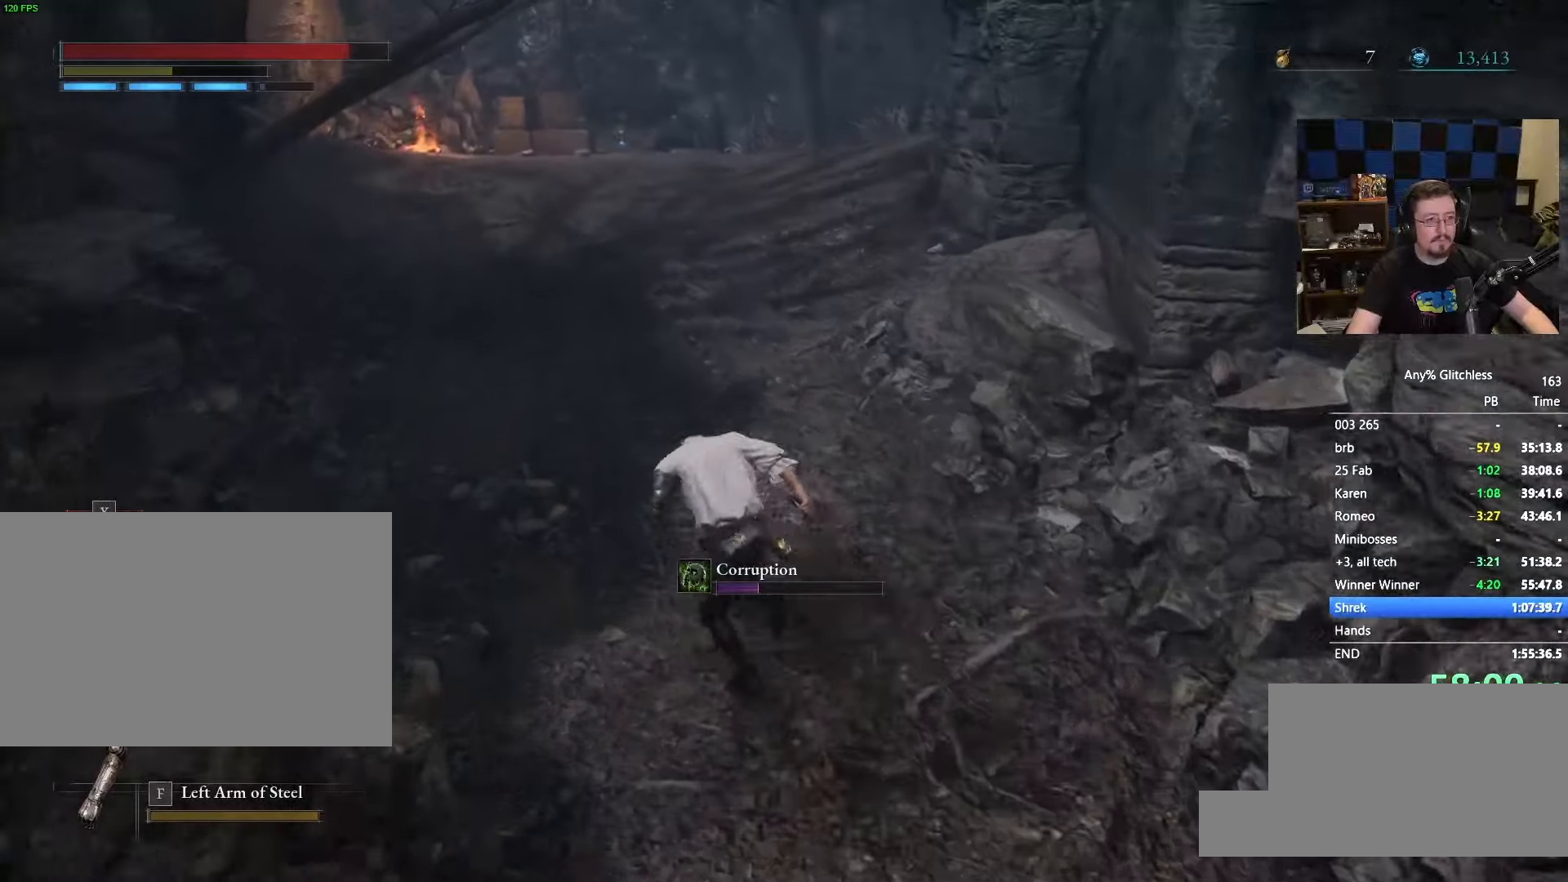
{"keys": ["space", "w"], "mouse": [], "events": []}
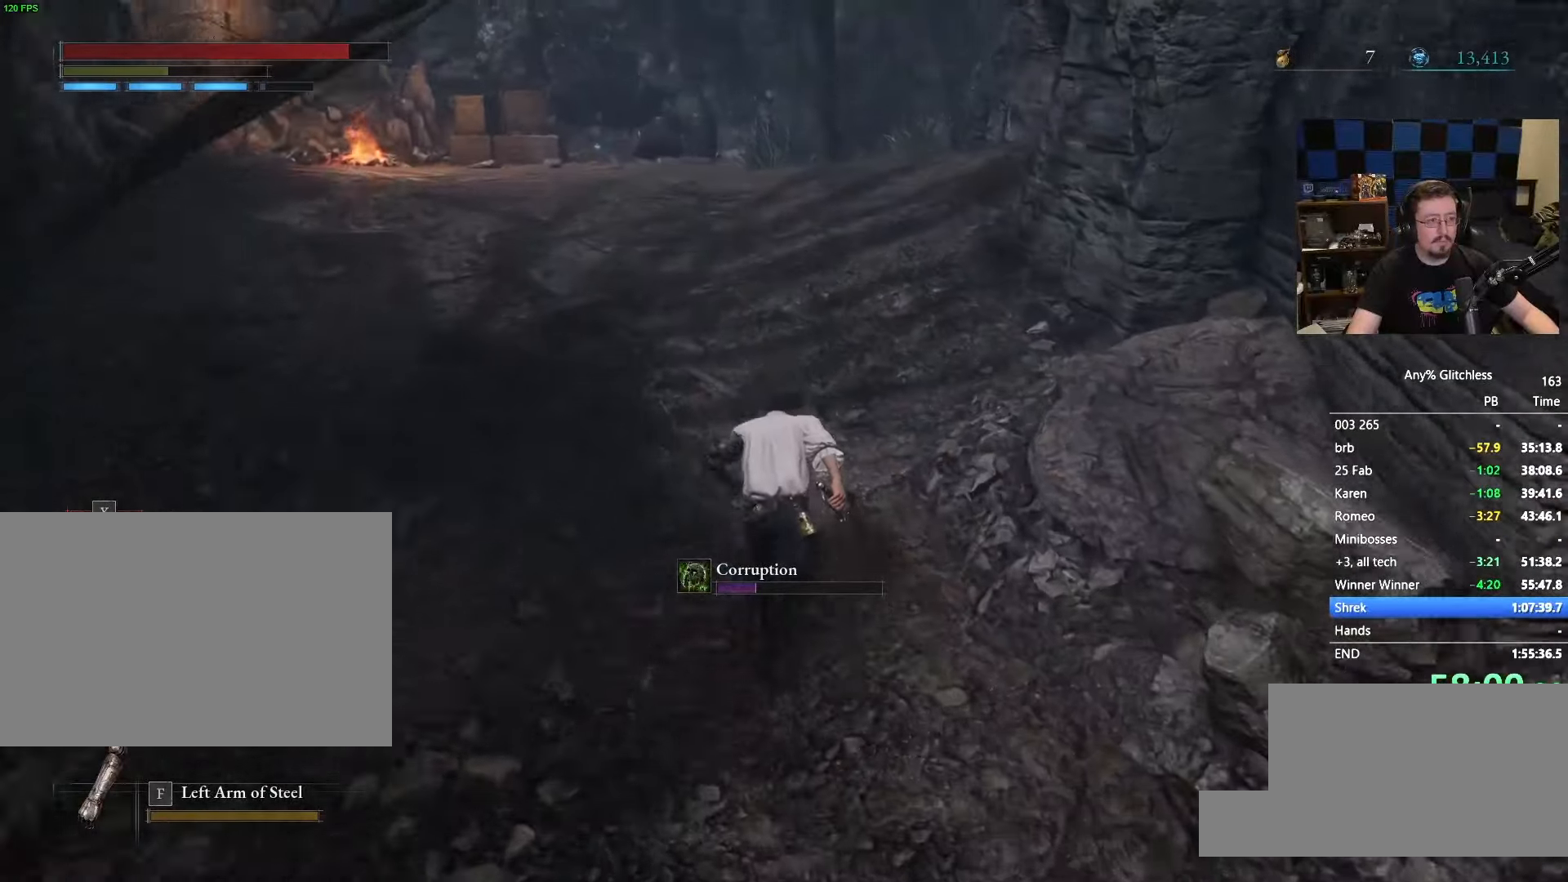
{"keys": ["space", "w"], "mouse": [], "events": []}
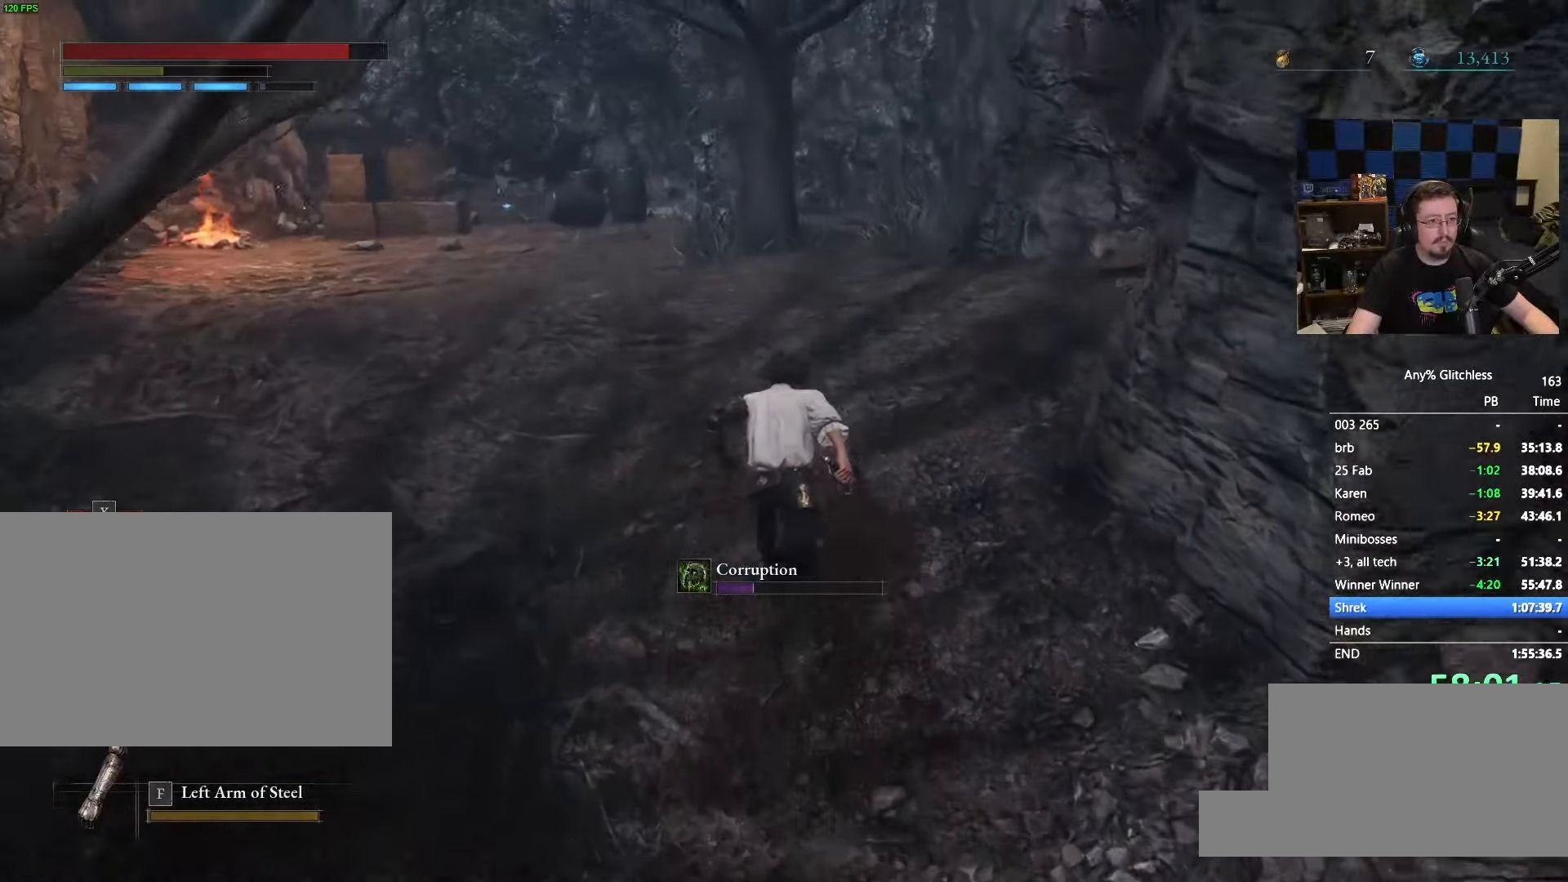
{"keys": ["space", "w"], "mouse": [], "events": []}
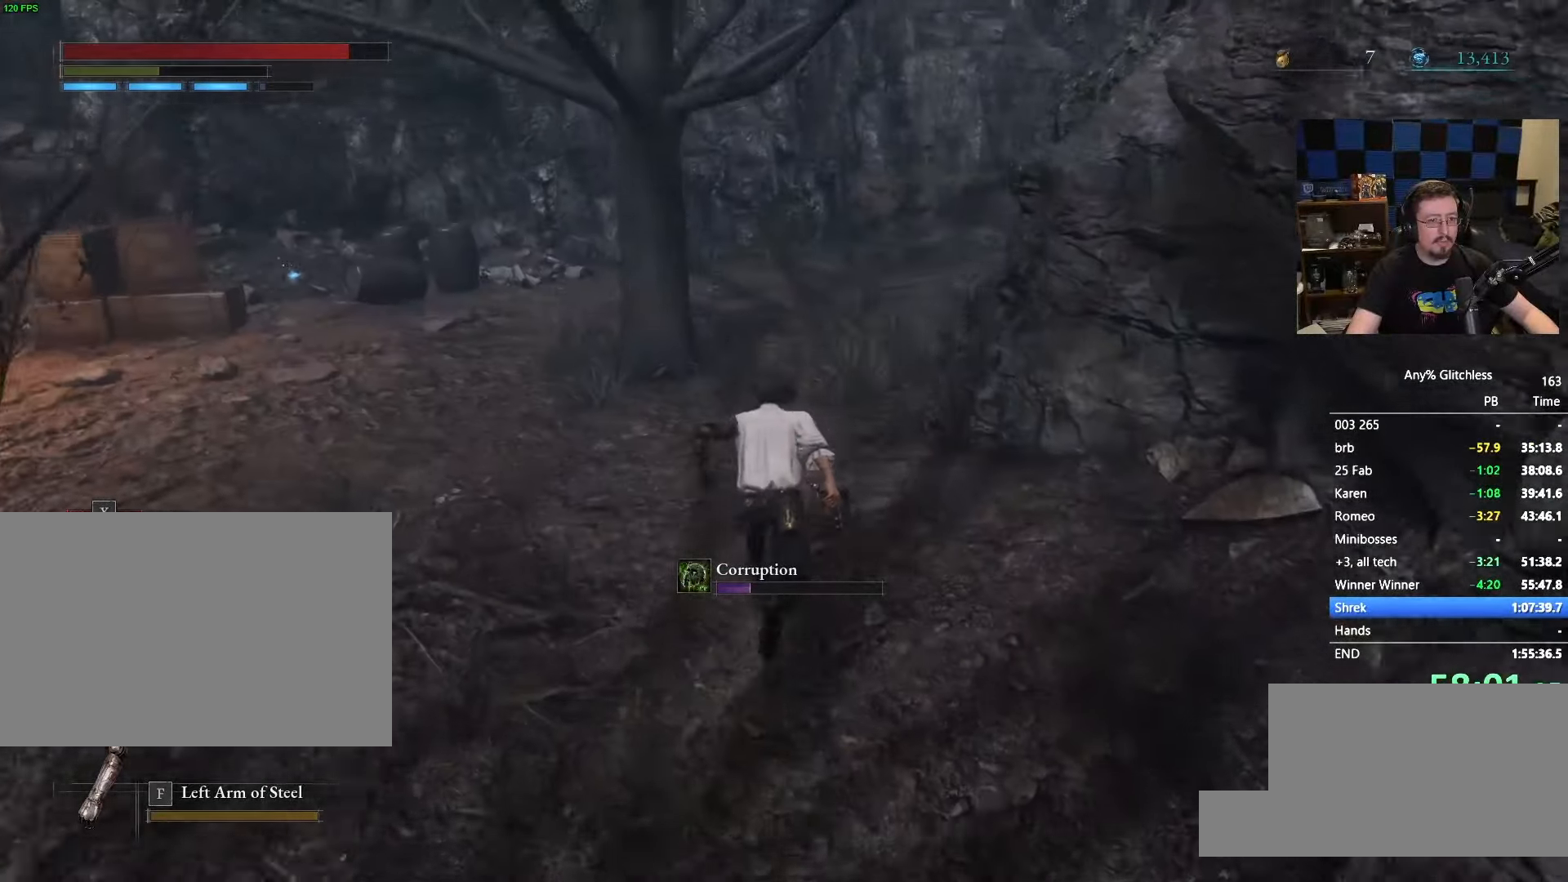
{"keys": ["space", "w"], "mouse": [], "events": []}
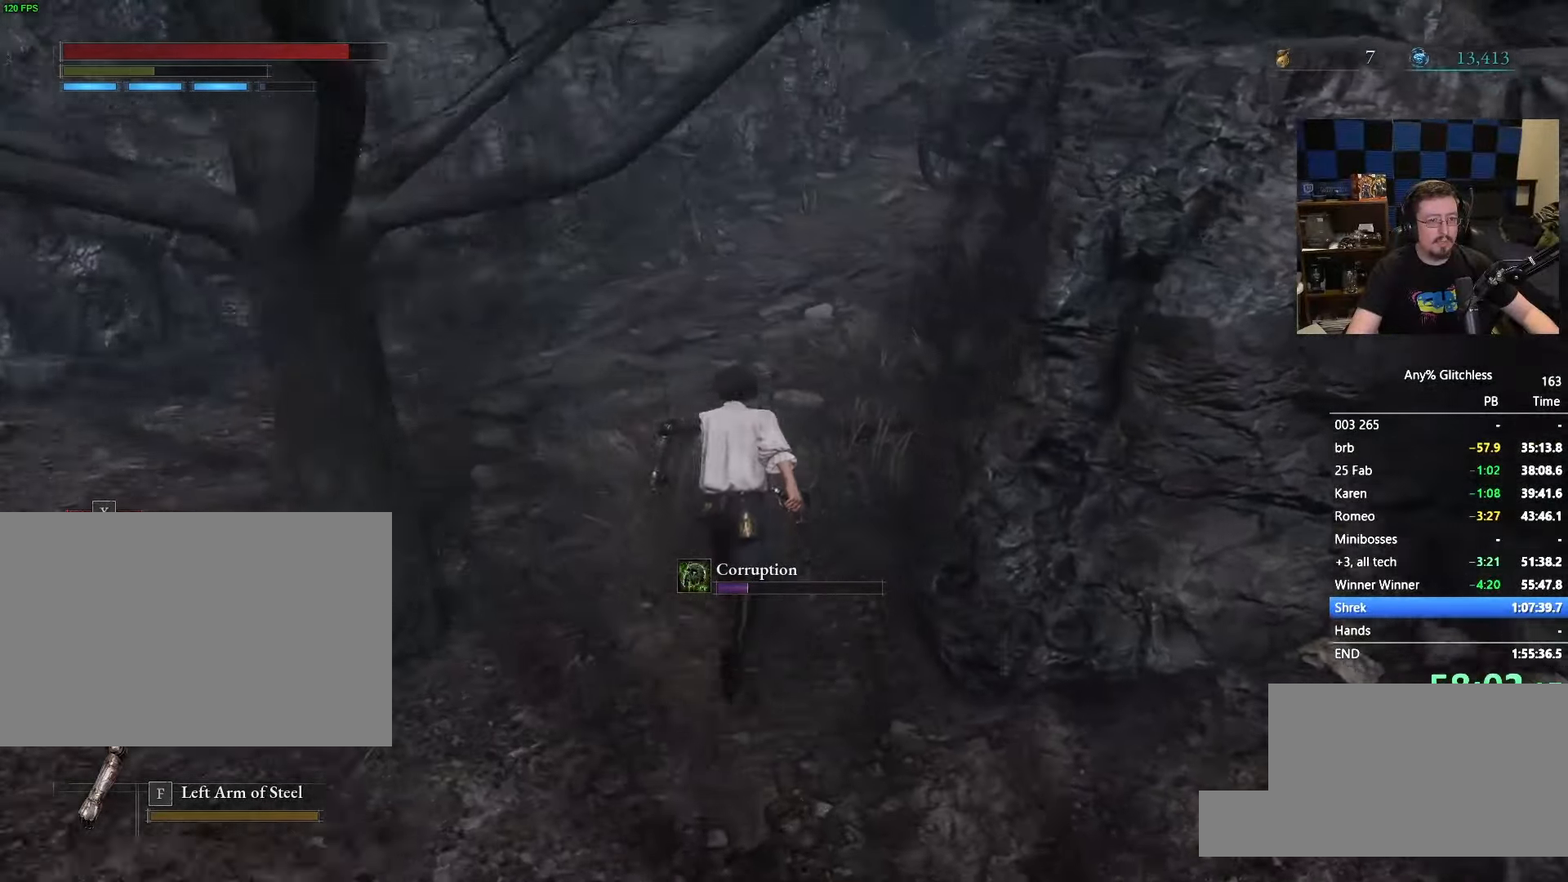
{"keys": ["space", "w"], "mouse": [], "events": []}